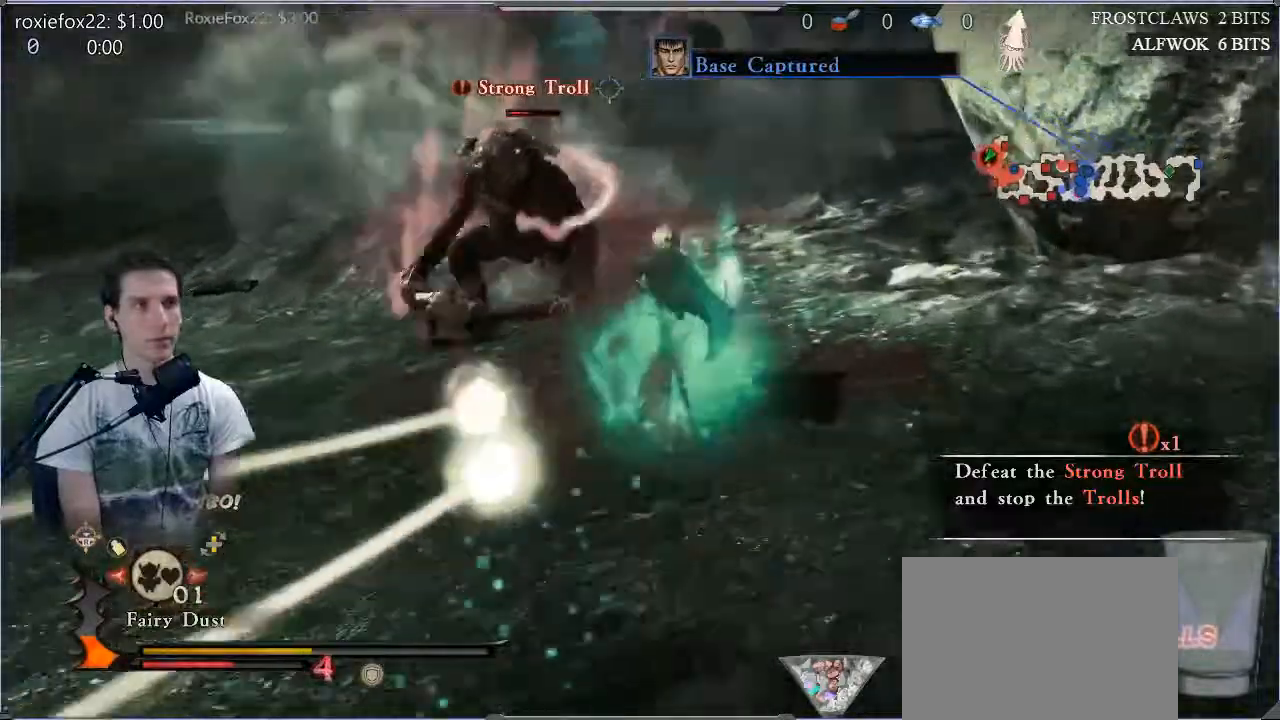
Gameplay with a controller (PlayStation layout); each line is a JSON object with the inputs held at the frame after it. "events" lists button and stick changes between this image and that frame as [ms after this image, input, new state], when the widget could be followed in between. Not read: L3 R3.
{"buttons": [], "left_stick": "center", "right_stick": "center", "events": [[117, "CROSS", "up"], [117, "SQUARE", "down"], [117, "left_stick", "center"], [267, "SQUARE", "up"], [317, "SQUARE", "down"], [451, "SQUARE", "up"]]}
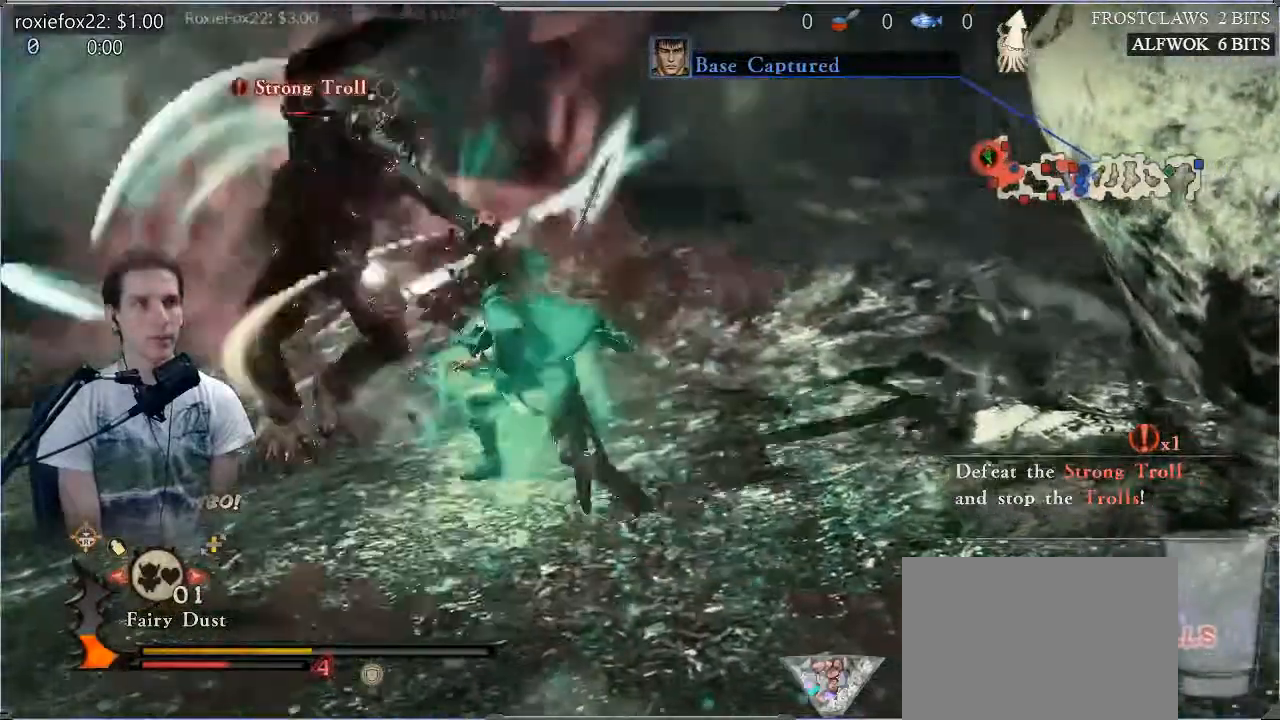
{"buttons": [], "left_stick": "center", "right_stick": "center", "events": [[16, "SQUARE", "down"], [116, "SQUARE", "up"], [183, "SQUARE", "down"], [333, "SQUARE", "up"], [383, "SQUARE", "down"], [483, "SQUARE", "up"]]}
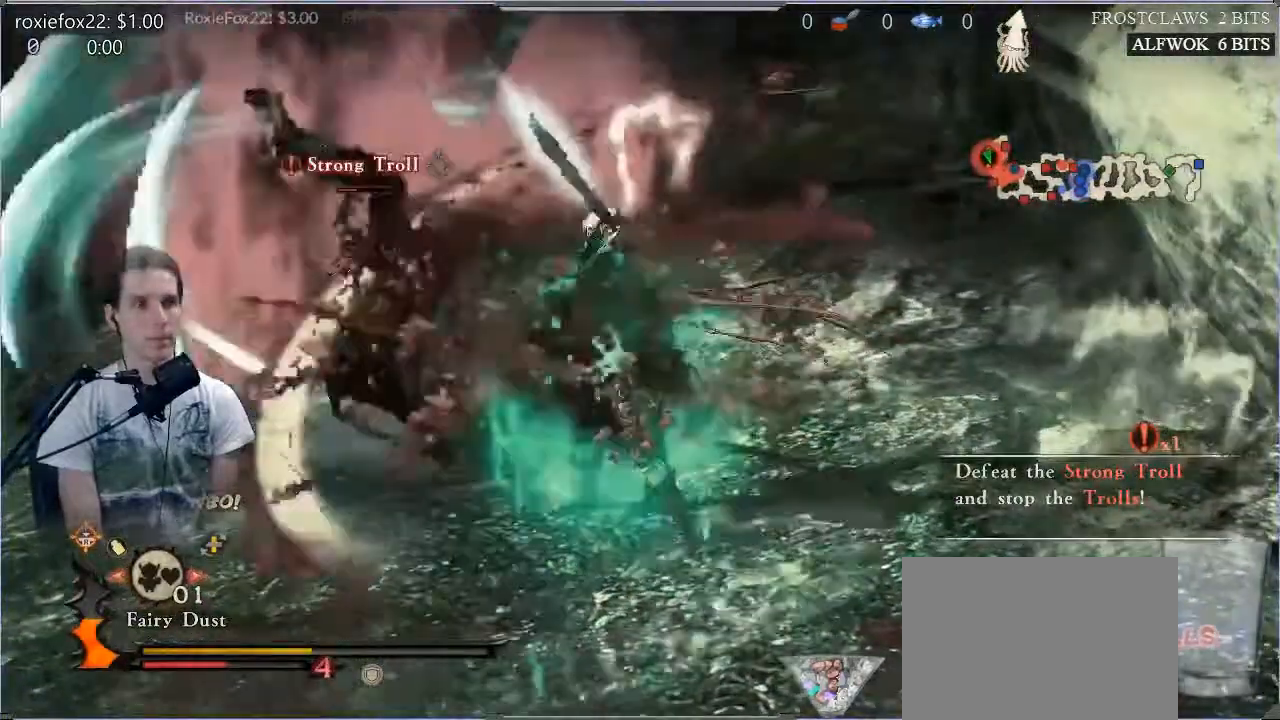
{"buttons": ["SQUARE"], "left_stick": "center", "right_stick": "center", "events": [[67, "SQUARE", "down"], [167, "SQUARE", "up"], [217, "SQUARE", "down"], [317, "SQUARE", "up"], [400, "SQUARE", "down"]]}
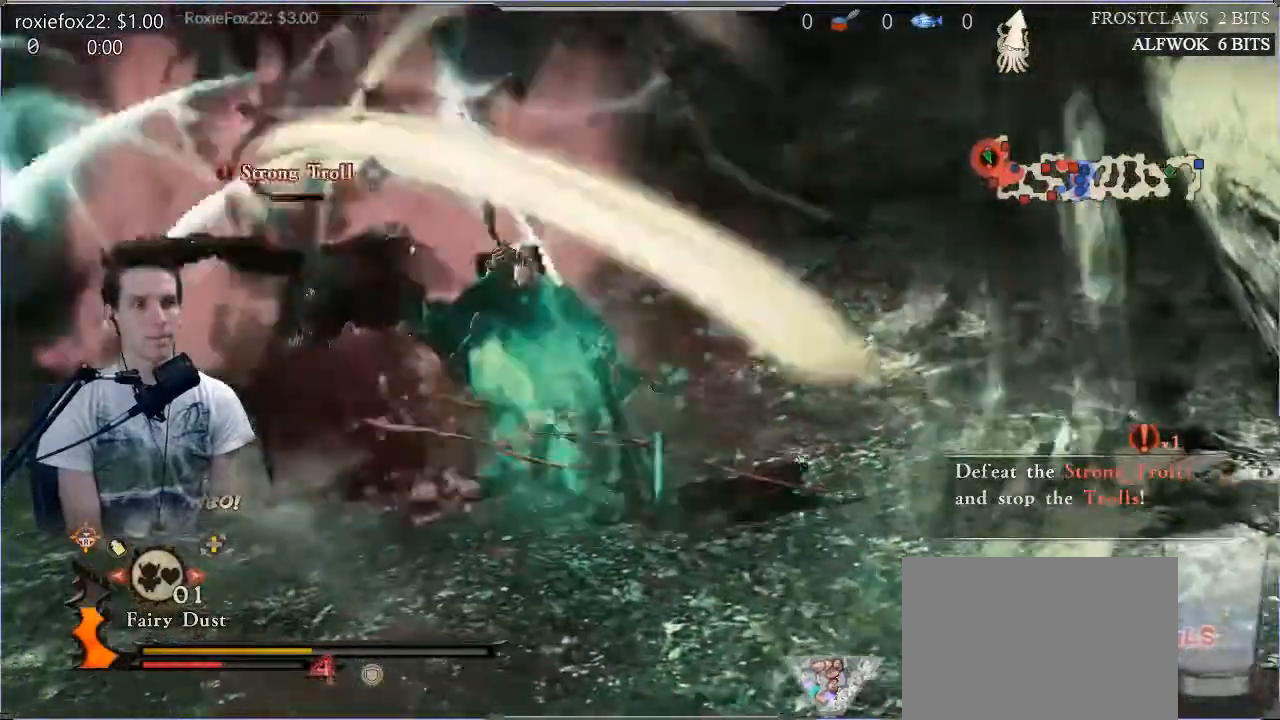
{"buttons": ["SQUARE"], "left_stick": "left", "right_stick": "center", "events": [[16, "SQUARE", "up"], [50, "SQUARE", "down"], [166, "SQUARE", "up"], [267, "SQUARE", "down"], [350, "SQUARE", "up"], [400, "left_stick", "left"], [433, "SQUARE", "down"]]}
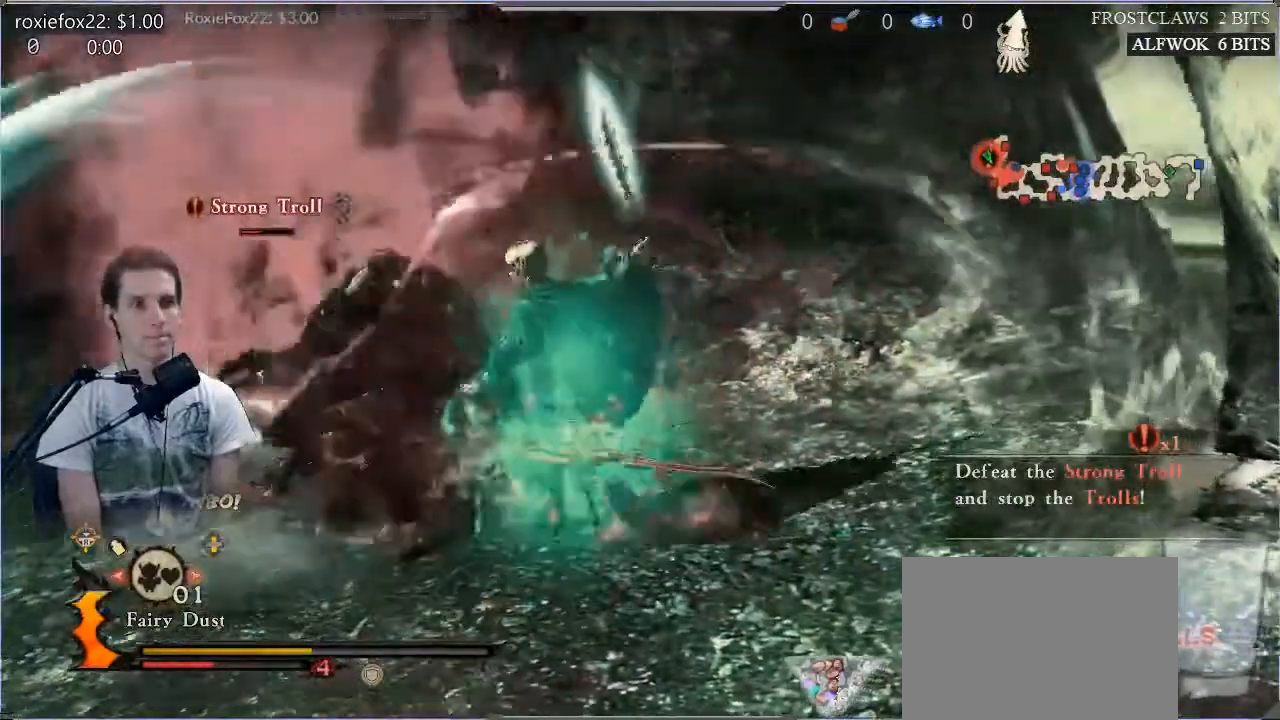
{"buttons": ["SQUARE"], "left_stick": "left", "right_stick": "center", "events": [[34, "SQUARE", "up"], [100, "SQUARE", "down"], [201, "SQUARE", "up"], [284, "SQUARE", "down"], [367, "L2", "down"], [367, "SQUARE", "up"], [417, "L2", "up"], [468, "SQUARE", "down"]]}
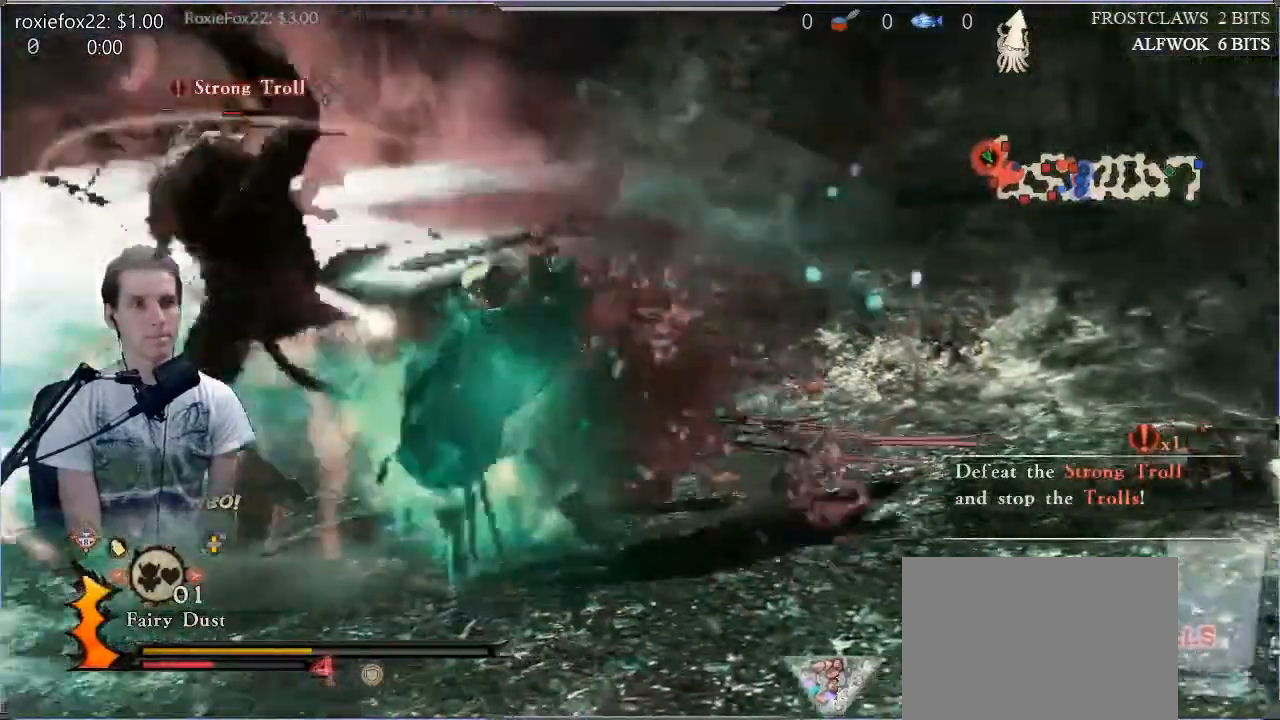
{"buttons": ["CIRCLE"], "left_stick": "left", "right_stick": "center"}